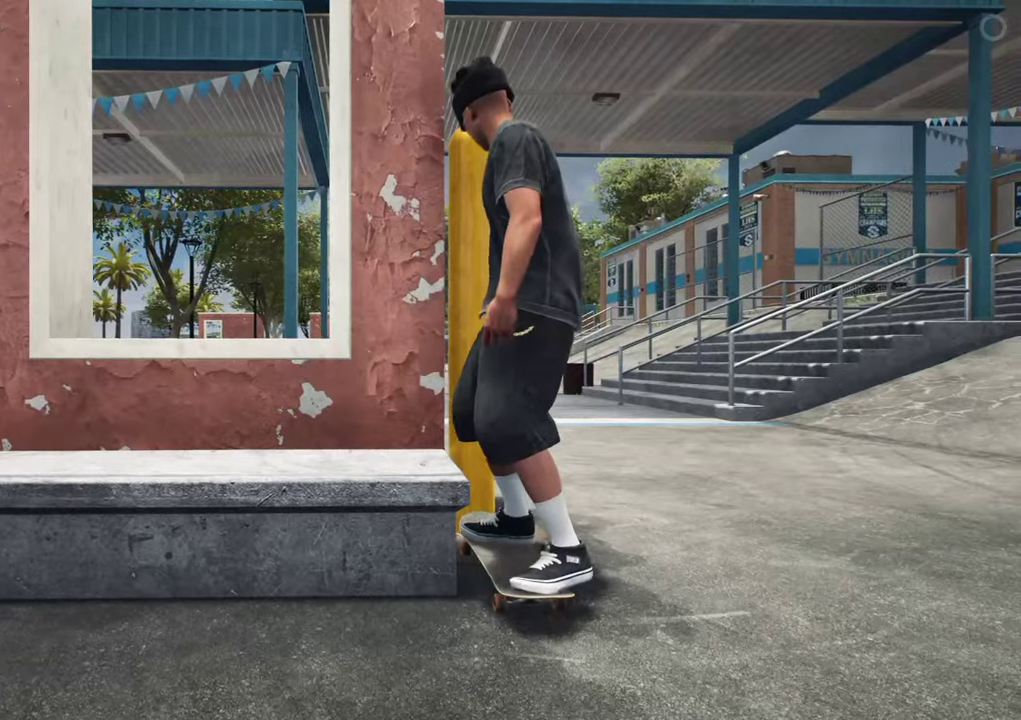
Gameplay with a controller (Xbox layout); each line is a JSON object with the inputs held at the frame after it (dt_ms = milliseconds from this image to that frame). "events" lists button and stick changes between this image and that frame as [ms after this image, input, new state], when the widget could be followed in between. This overlay highlights the sticks when they move; stick clicks (L3 R3) are not distinguishable. Not read: L3 R3.
{"dt_ms": 500, "buttons": [], "left_stick": "center", "right_stick": "center", "events": [[50, "B", "down"], [117, "B", "up"]]}
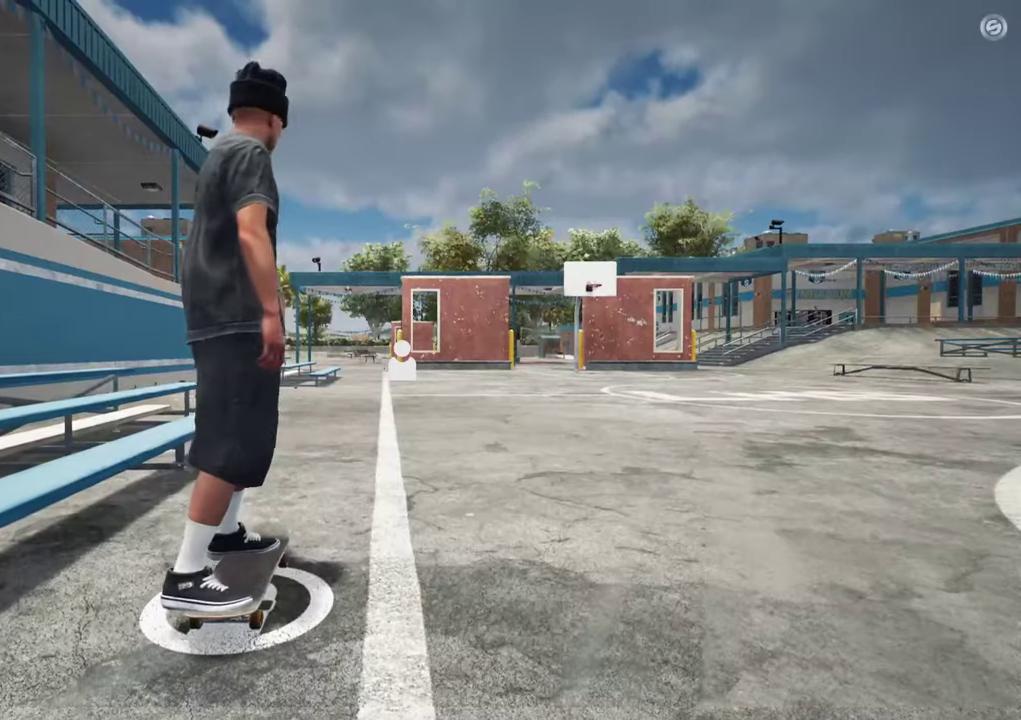
{"dt_ms": 700, "buttons": ["A"], "left_stick": "center", "right_stick": "center", "events": [[83, "A", "down"], [233, "DPAD_RIGHT", "down"], [317, "DPAD_RIGHT", "up"]]}
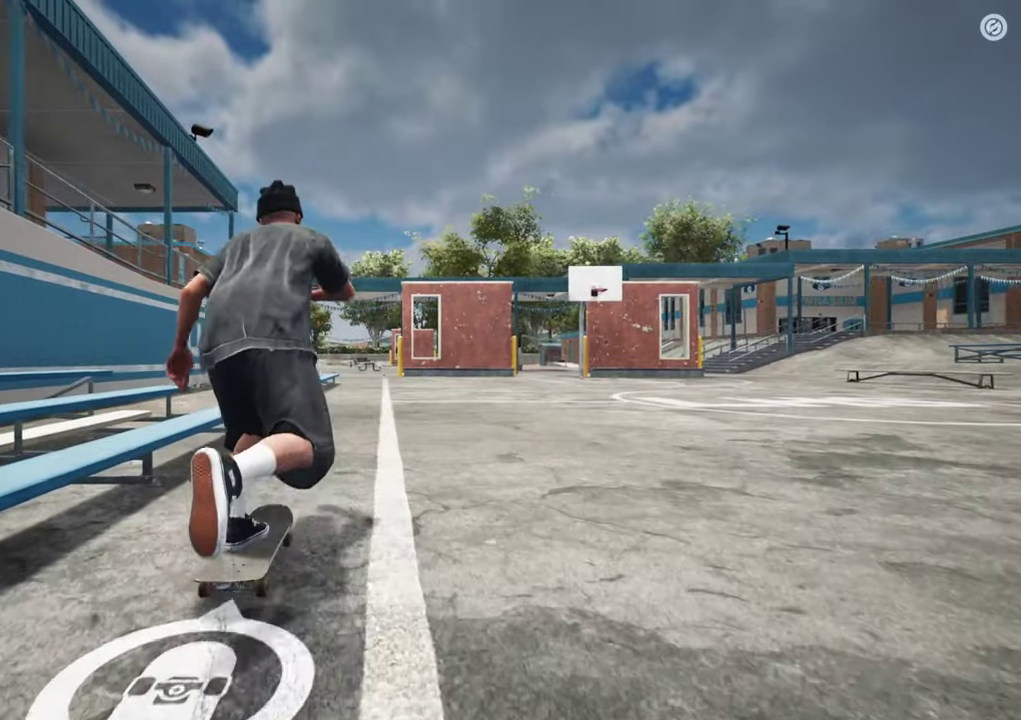
{"dt_ms": 300, "buttons": ["Y"], "left_stick": "right", "right_stick": "center", "events": [[200, "A", "up"], [250, "left_stick", "right"], [267, "Y", "down"]]}
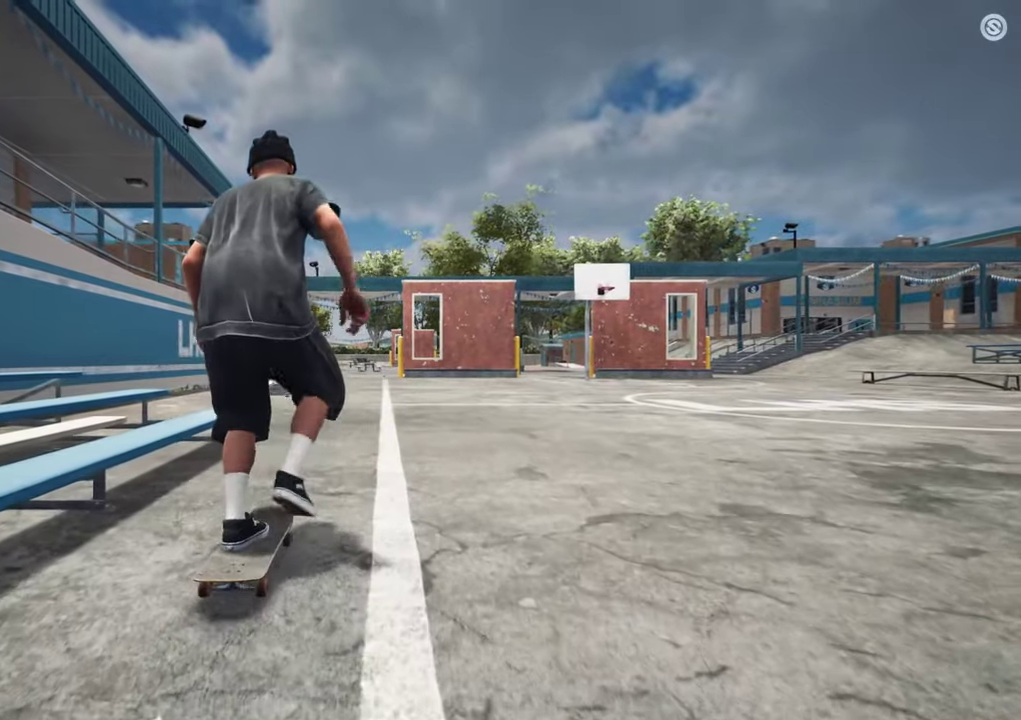
{"dt_ms": 400, "buttons": [], "left_stick": "right", "right_stick": "center", "events": [[50, "Y", "up"]]}
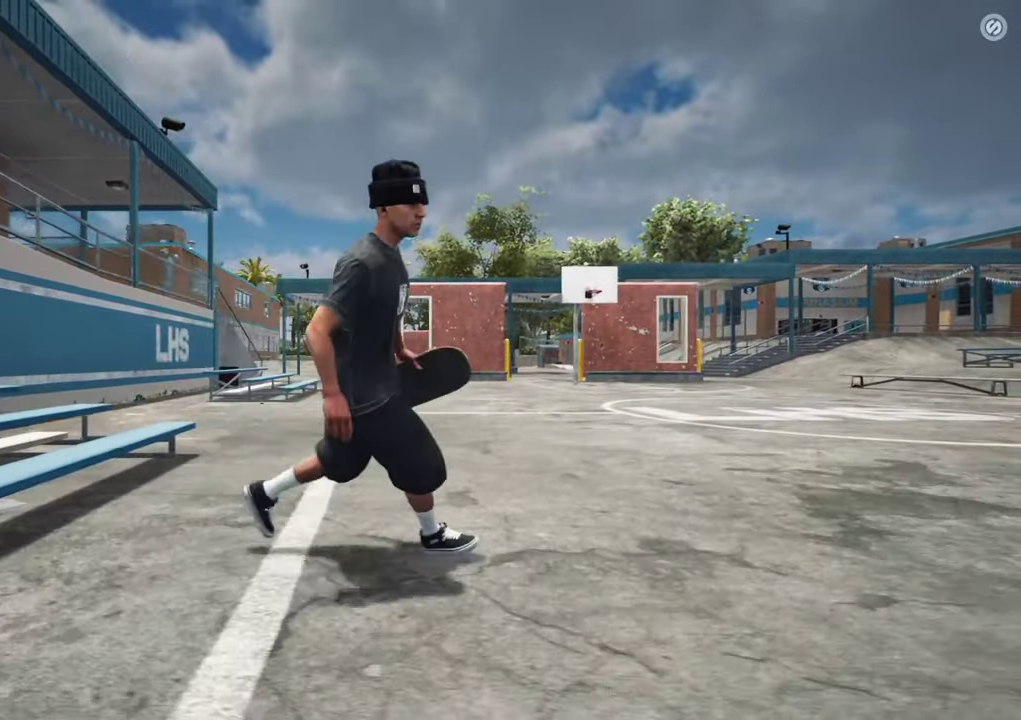
{"dt_ms": 700, "buttons": [], "left_stick": "right", "right_stick": "center"}
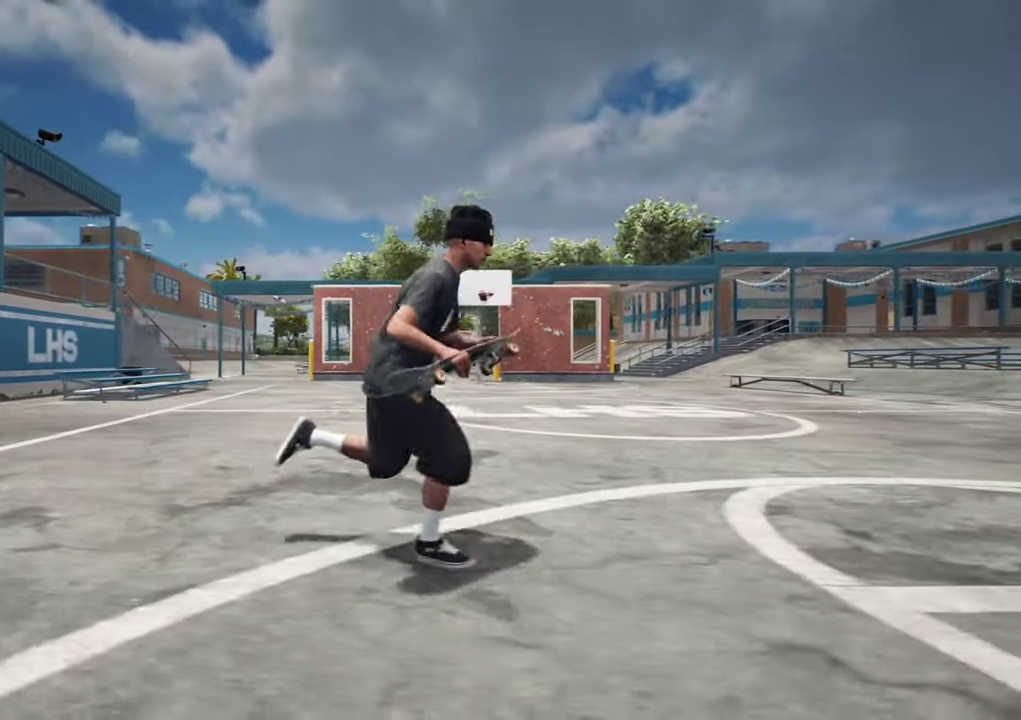
{"dt_ms": 400, "buttons": [], "left_stick": "right", "right_stick": "center"}
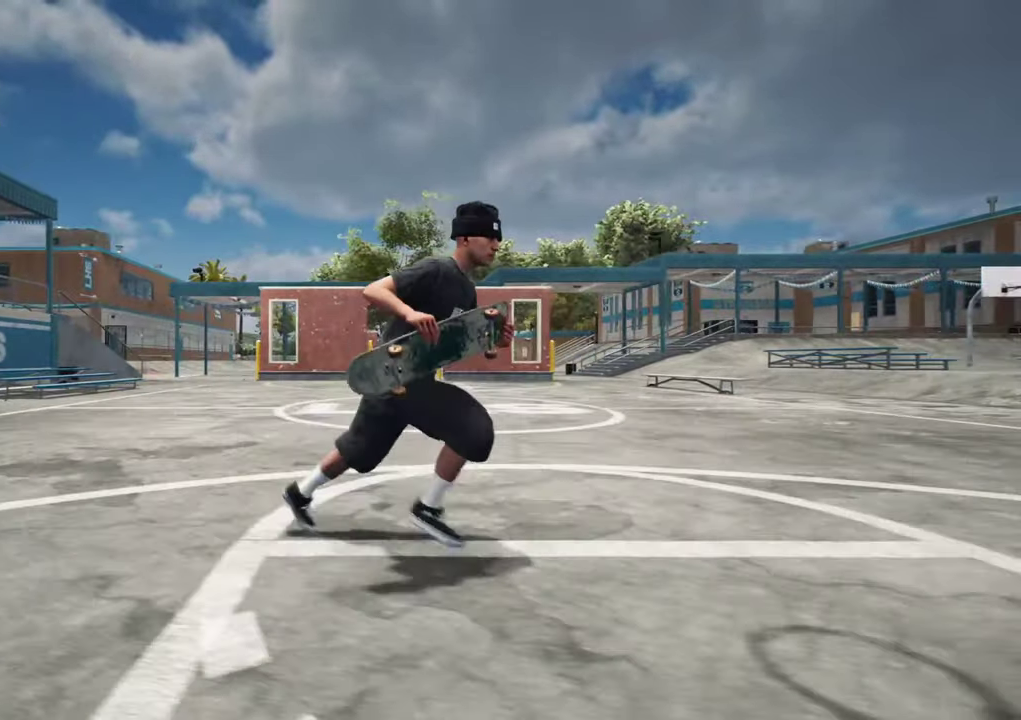
{"dt_ms": 300, "buttons": [], "left_stick": "down-right", "right_stick": "center"}
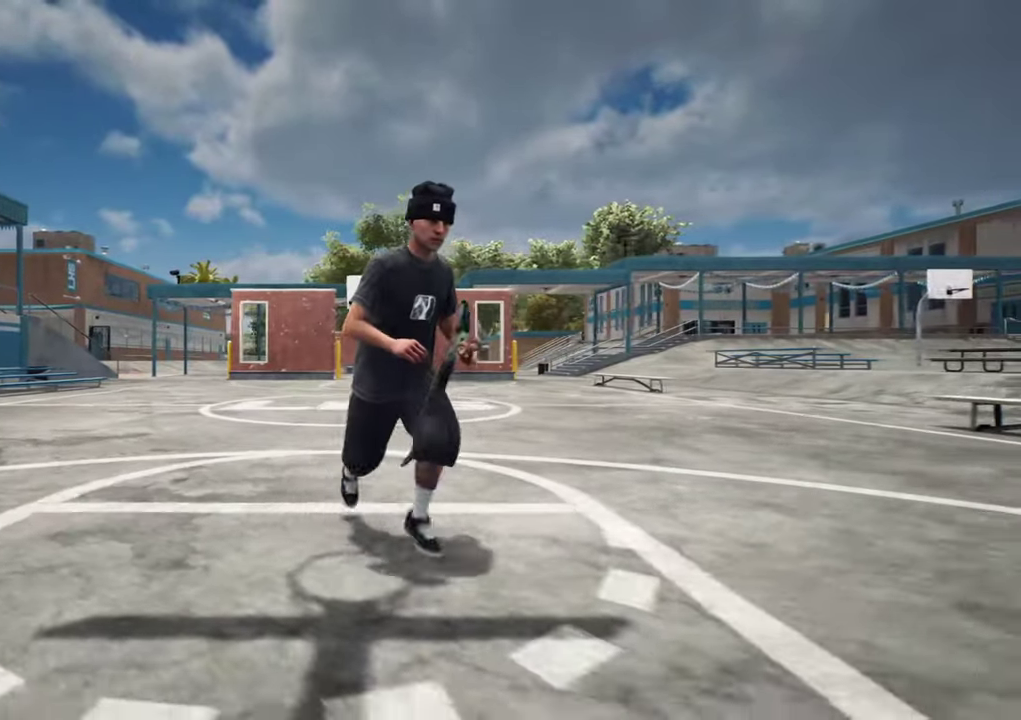
{"dt_ms": 700, "buttons": [], "left_stick": "down-right", "right_stick": "center"}
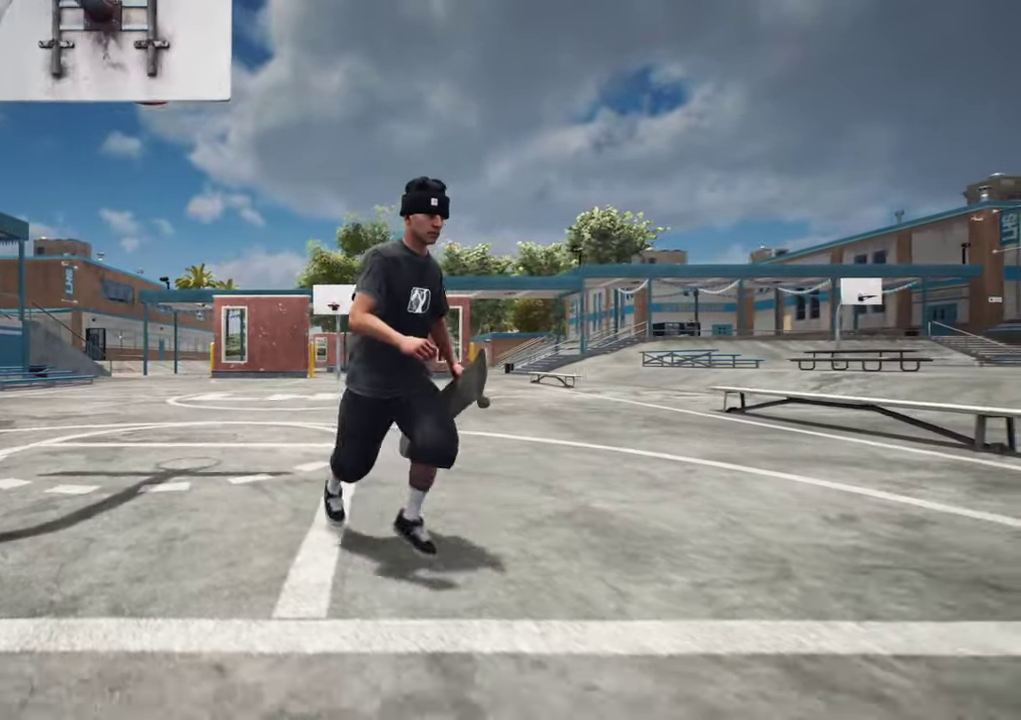
{"dt_ms": 600, "buttons": [], "left_stick": "down", "right_stick": "center", "events": [[233, "left_stick", "right"], [450, "left_stick", "down-right"], [533, "left_stick", "down"]]}
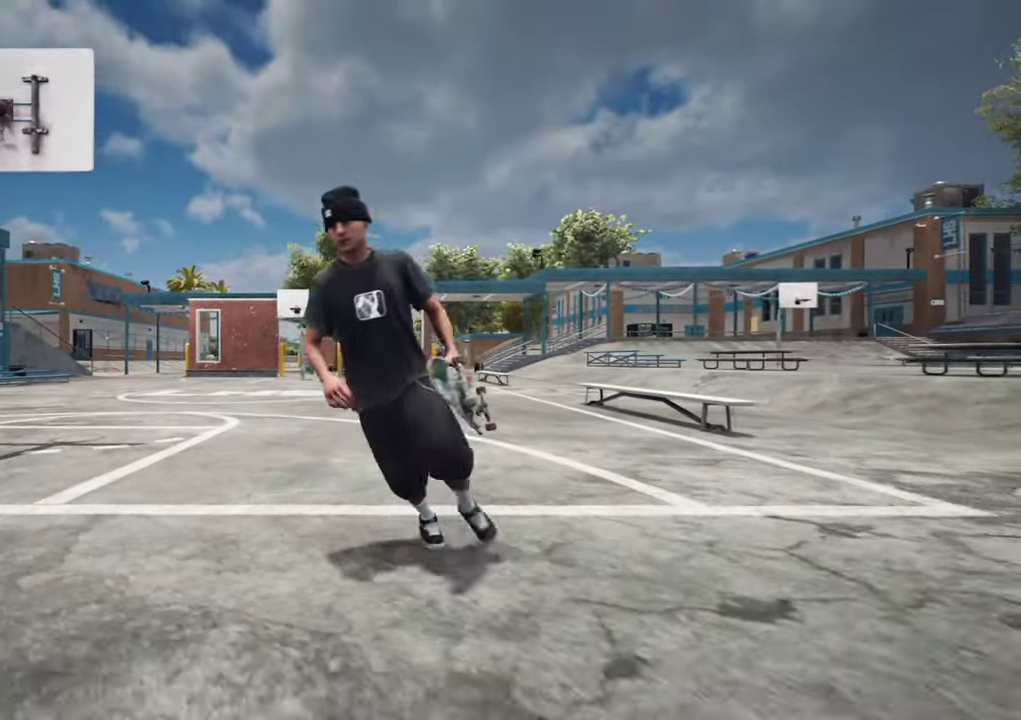
{"dt_ms": 400, "buttons": [], "left_stick": "down-right", "right_stick": "center", "events": [[100, "left_stick", "down-right"]]}
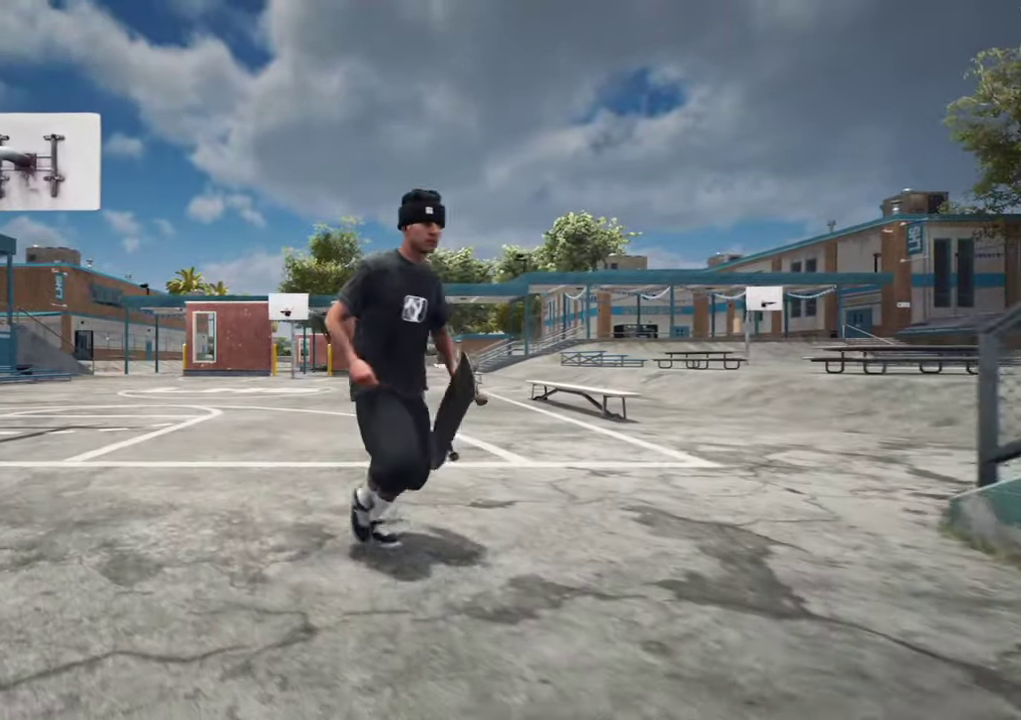
{"dt_ms": 300, "buttons": [], "left_stick": "left", "right_stick": "center", "events": [[17, "left_stick", "down"], [117, "left_stick", "down-left"], [217, "left_stick", "left"]]}
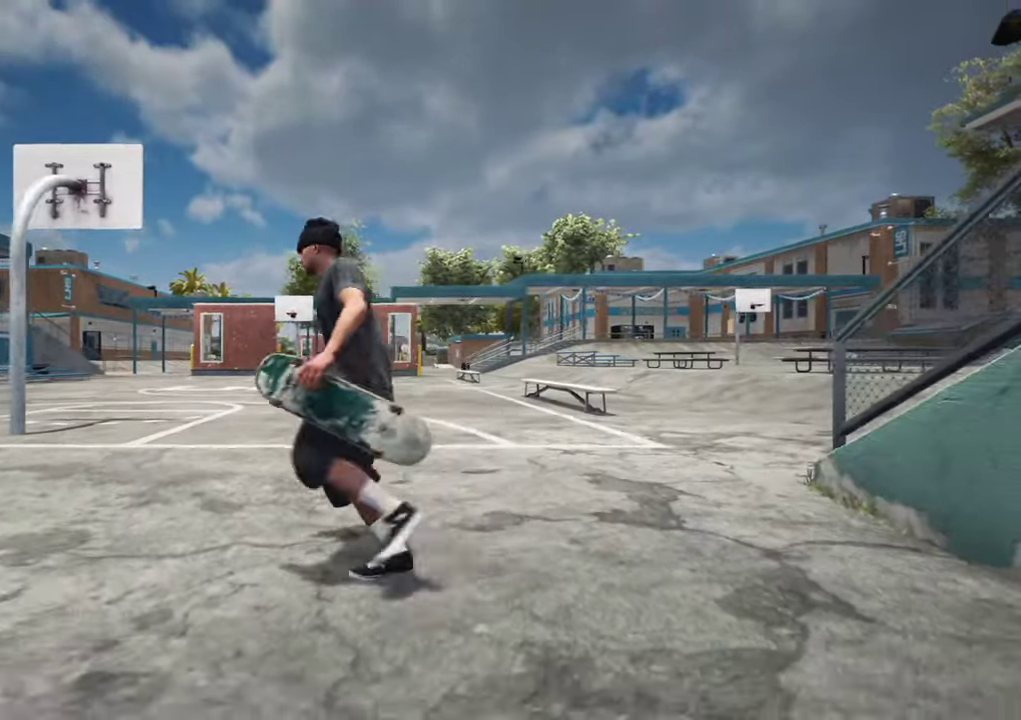
{"dt_ms": 700, "buttons": [], "left_stick": "up-left", "right_stick": "center", "events": [[233, "left_stick", "down-right"], [583, "left_stick", "left"], [683, "left_stick", "up-left"]]}
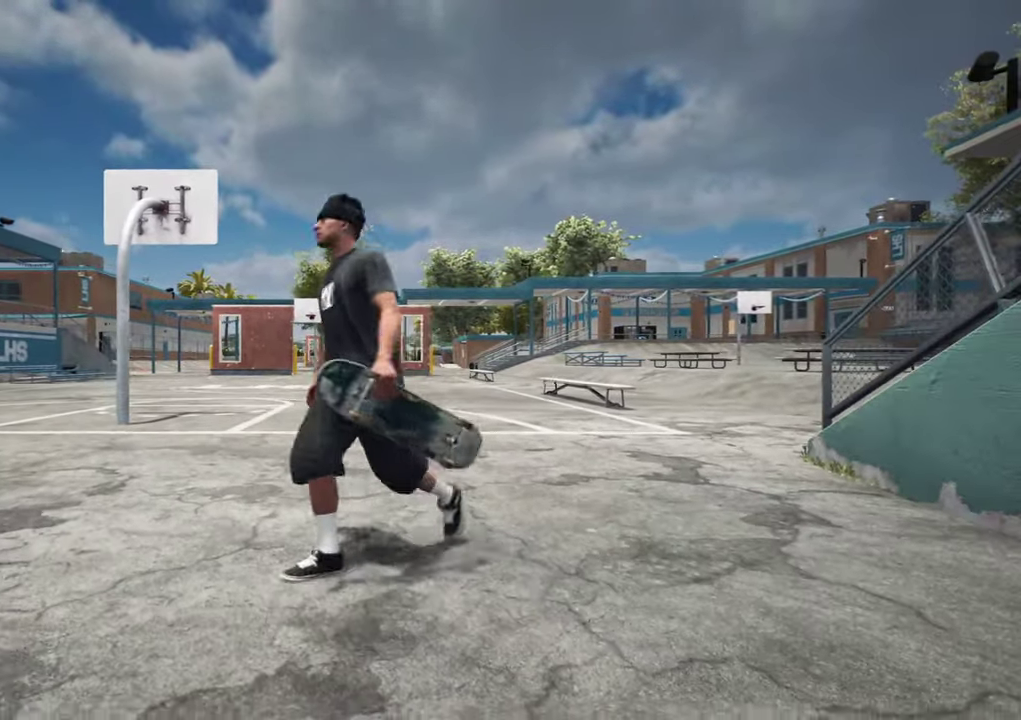
{"dt_ms": 700, "buttons": [], "left_stick": "center", "right_stick": "center"}
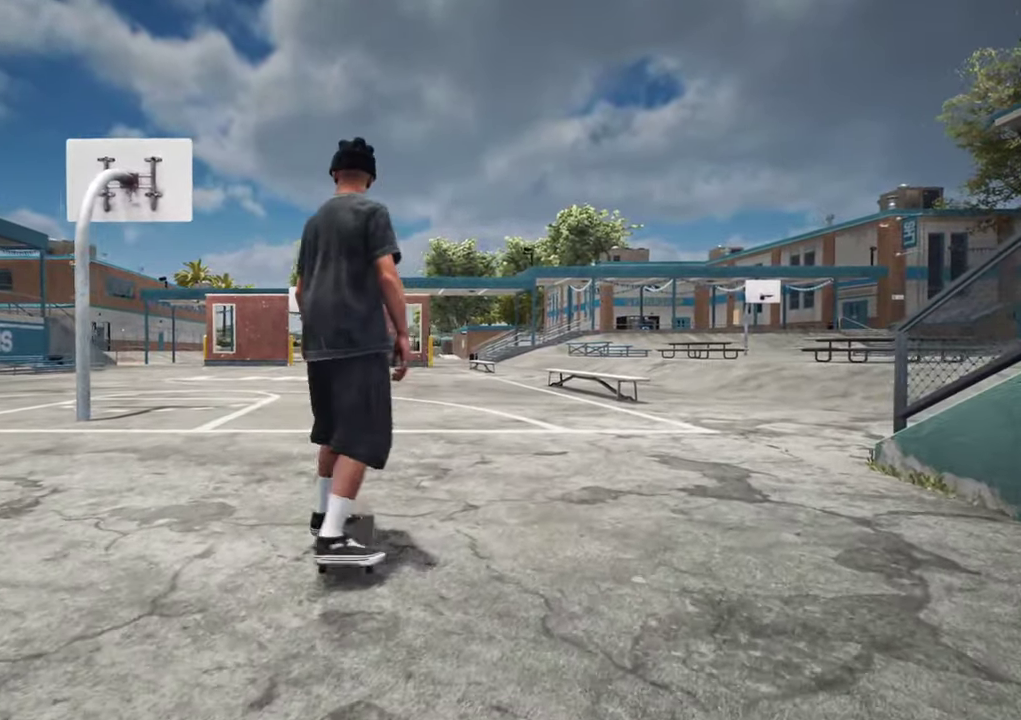
{"dt_ms": 300, "buttons": ["A"], "left_stick": "center", "right_stick": "center"}
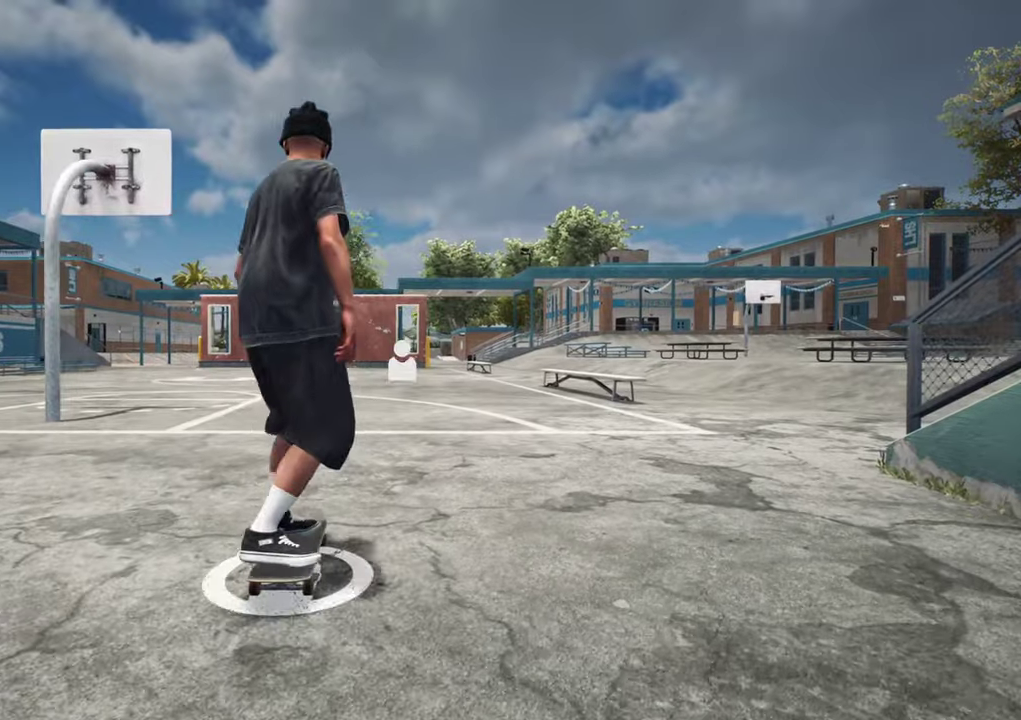
{"dt_ms": 400, "buttons": ["A", "R2"], "left_stick": "center", "right_stick": "center", "events": [[317, "R2", "down"]]}
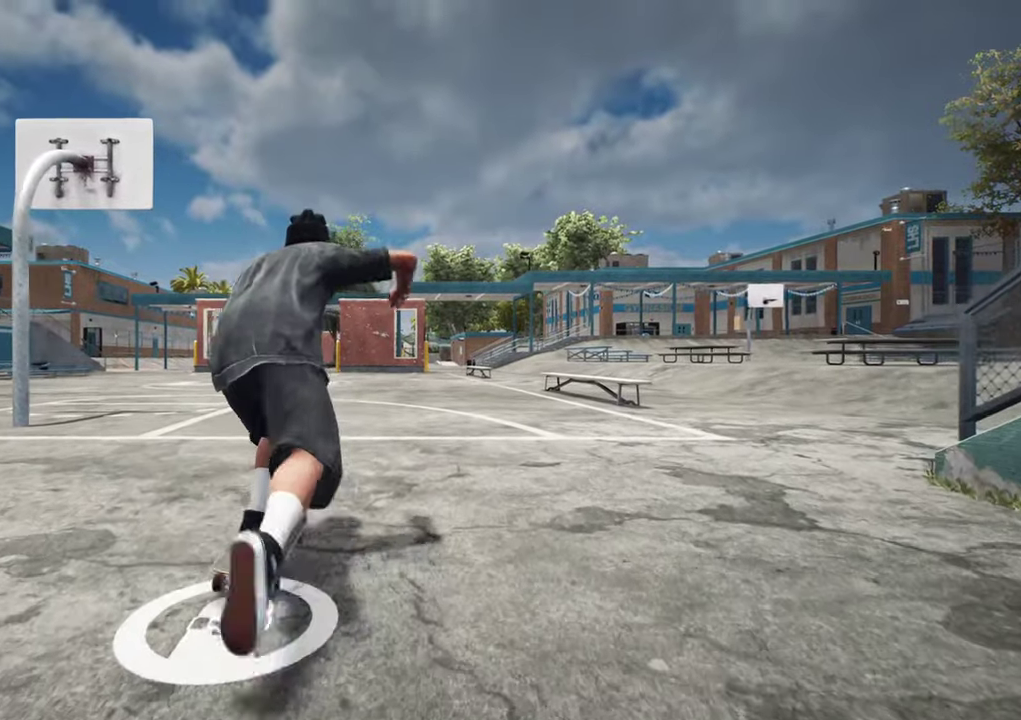
{"dt_ms": 600, "buttons": ["A"], "left_stick": "center", "right_stick": "center"}
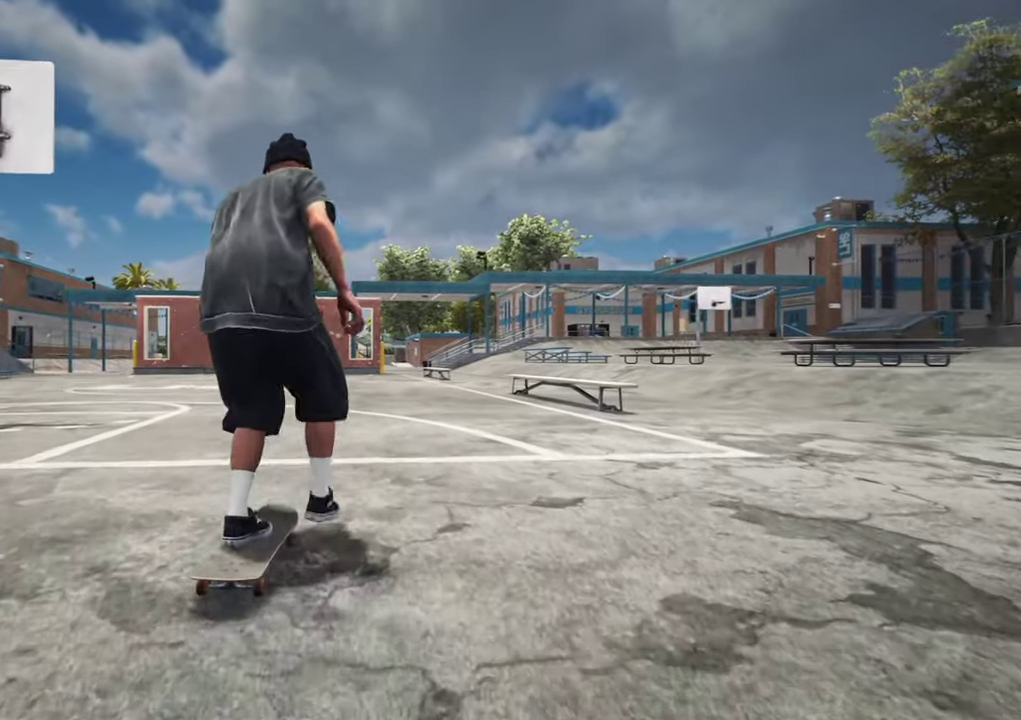
{"dt_ms": 700, "buttons": ["A"], "left_stick": "center", "right_stick": "center", "events": [[300, "R2", "down"], [400, "R2", "up"]]}
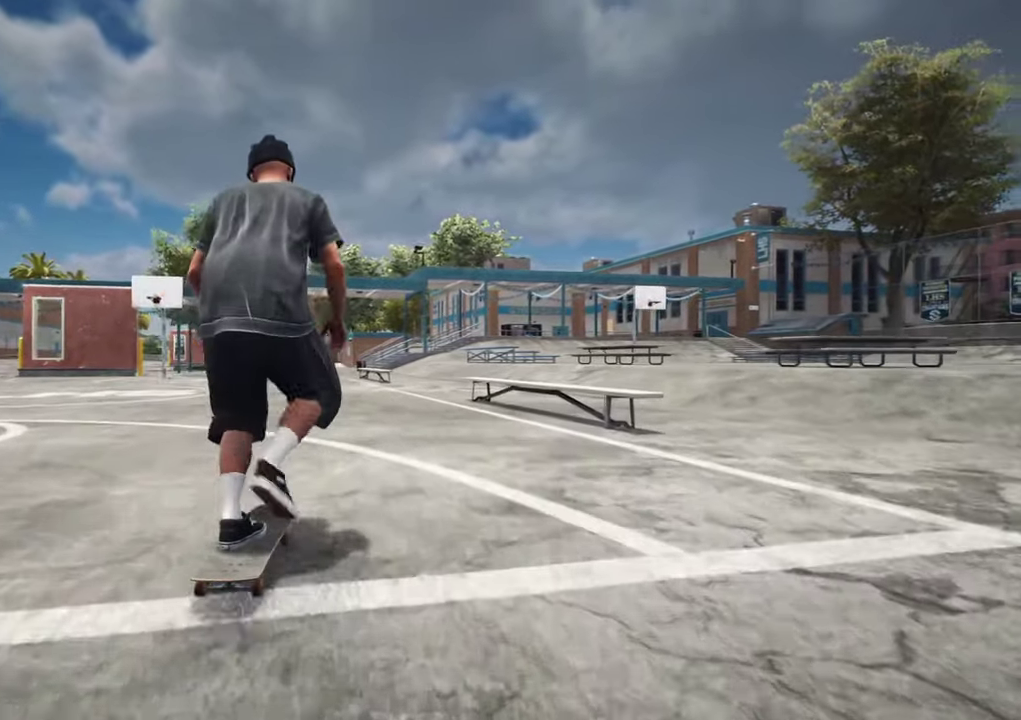
{"dt_ms": 300, "buttons": ["A"], "left_stick": "center", "right_stick": "center"}
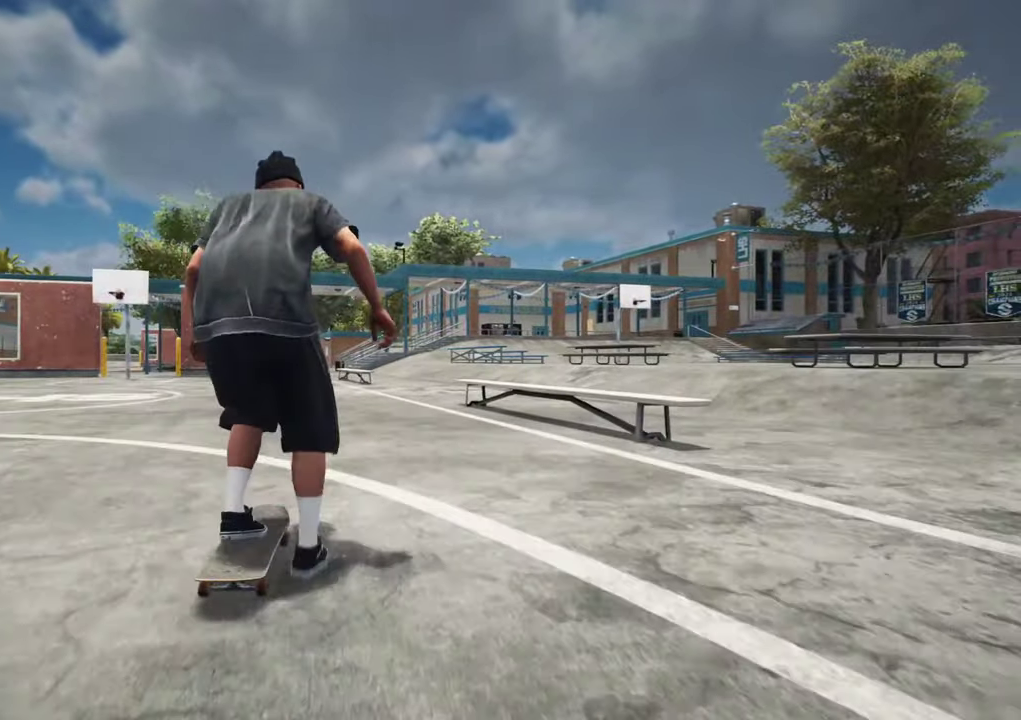
{"dt_ms": 400, "buttons": [], "left_stick": "center", "right_stick": "center", "events": [[167, "A", "up"]]}
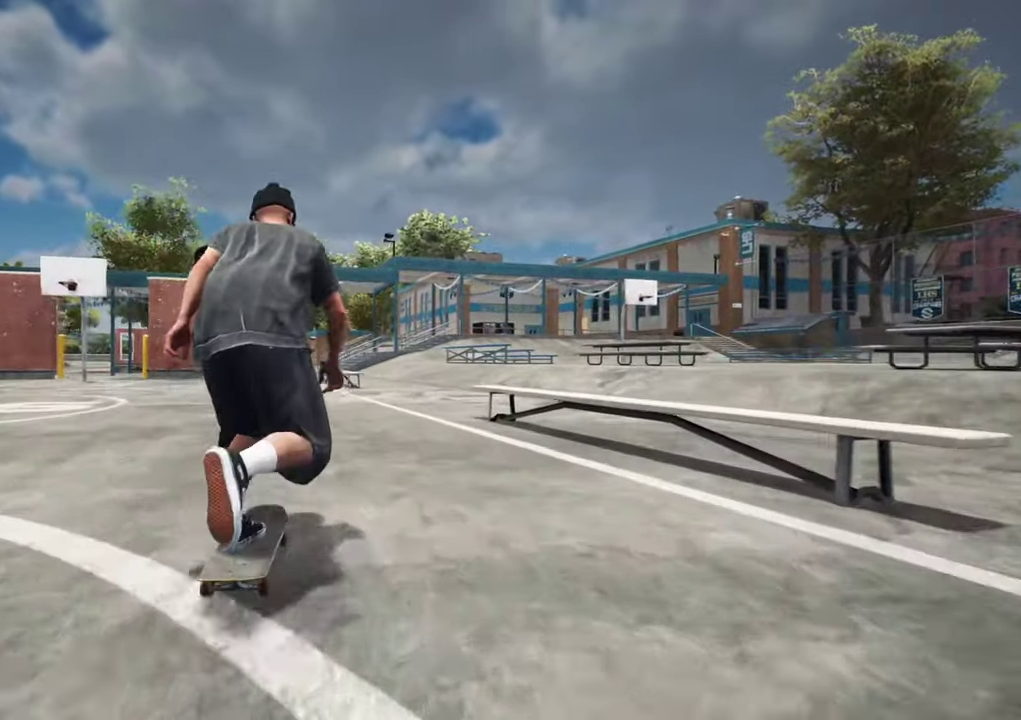
{"dt_ms": 700, "buttons": [], "left_stick": "center", "right_stick": "center"}